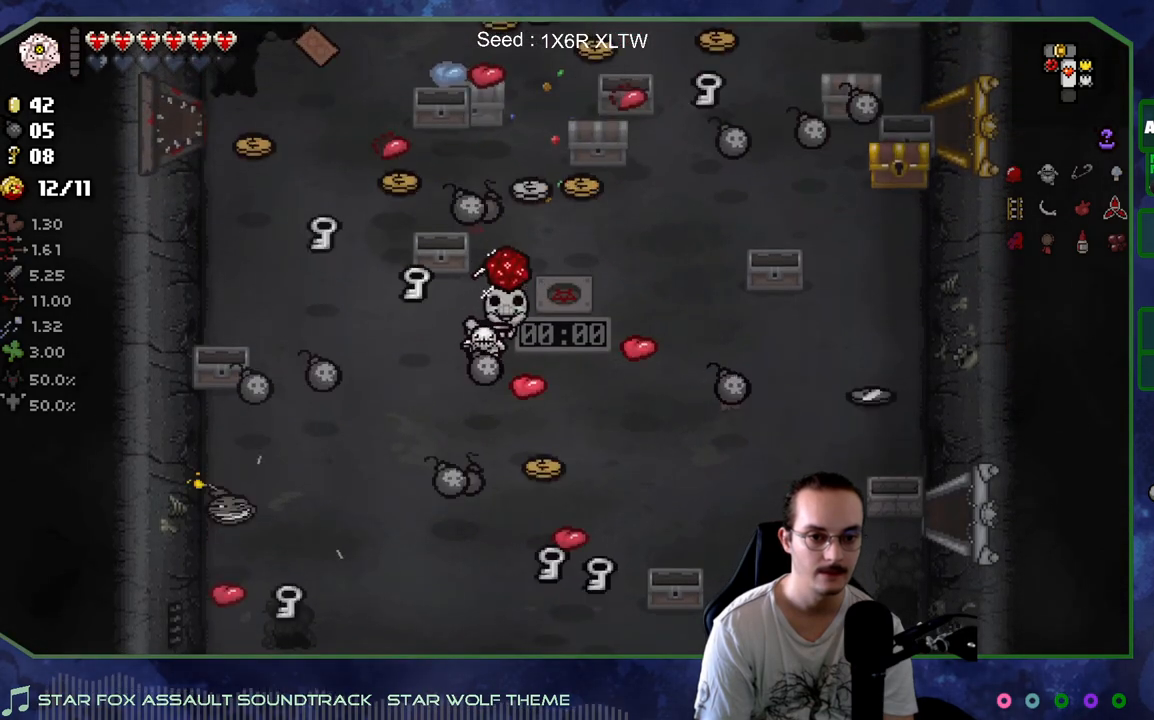
Gameplay with a controller (Xbox layout); each line is a JSON object with the inputs held at the frame after it. "events" lists button and stick changes between this image and that frame as [ms after this image, input, new state], when the widget could be followed in between. Not read: L3 R3.
{"buttons": [], "left_stick": "down", "right_stick": "center", "events": [[467, "left_stick", "down"]]}
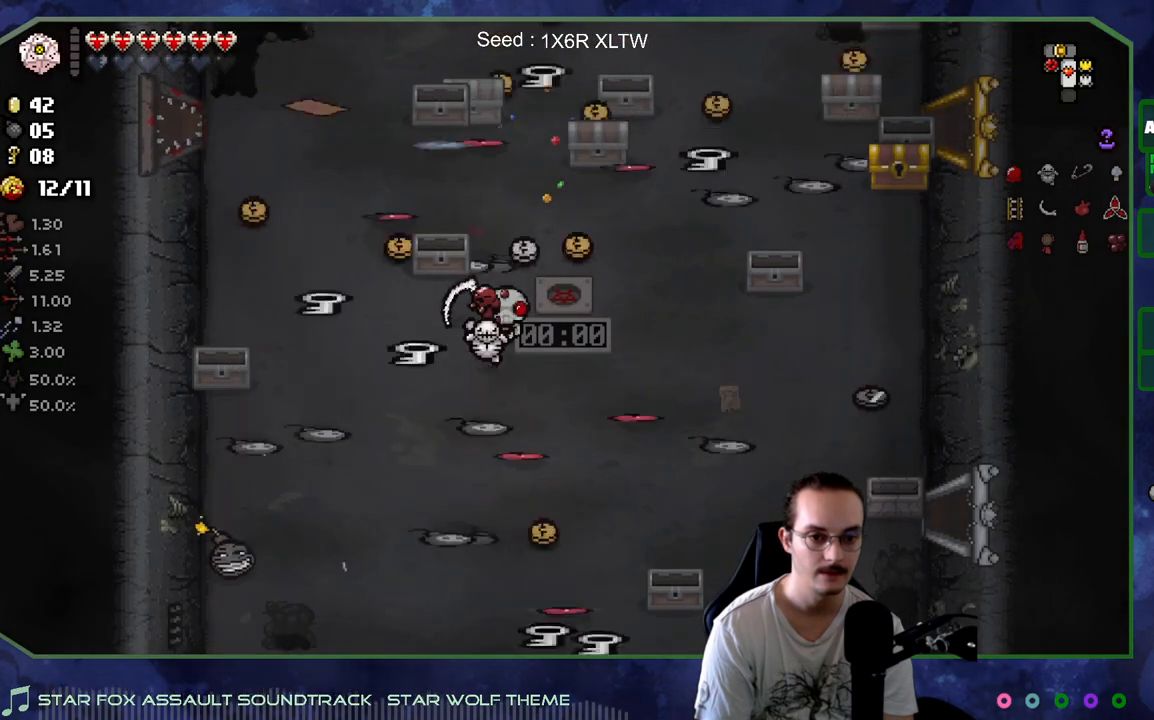
{"buttons": [], "left_stick": "up-right", "right_stick": "center", "events": [[100, "left_stick", "down-right"], [367, "left_stick", "up-right"]]}
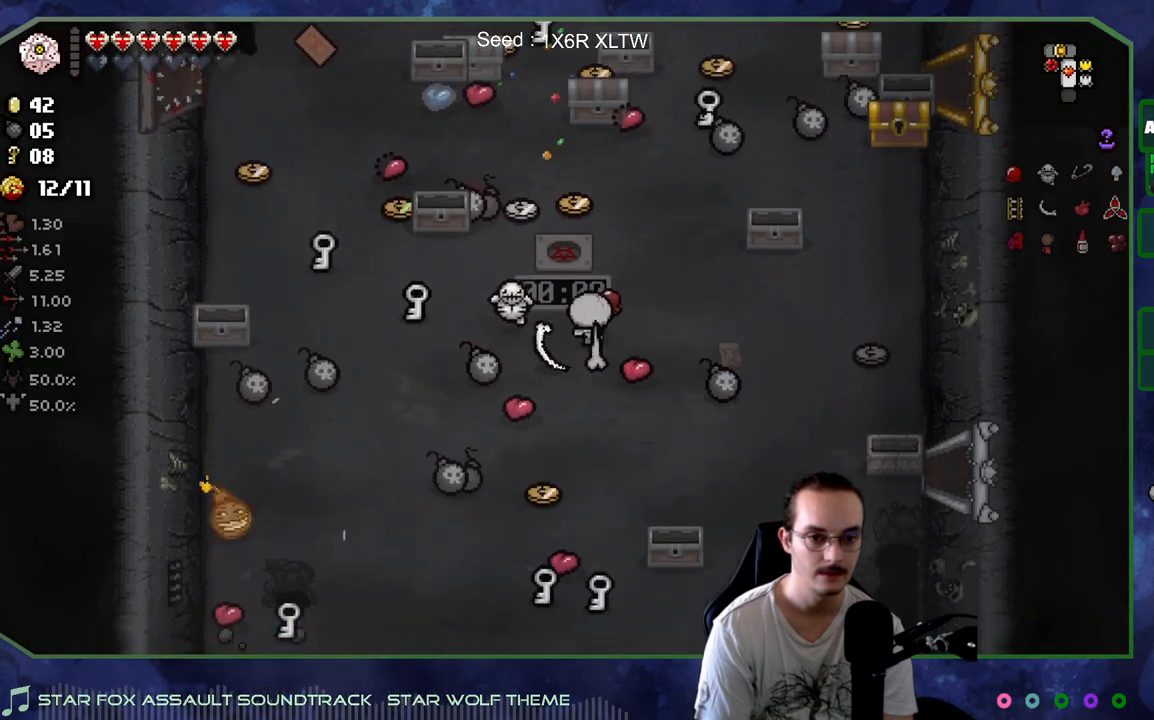
{"buttons": [], "left_stick": "right", "right_stick": "center", "events": [[217, "left_stick", "down-right"], [467, "left_stick", "right"]]}
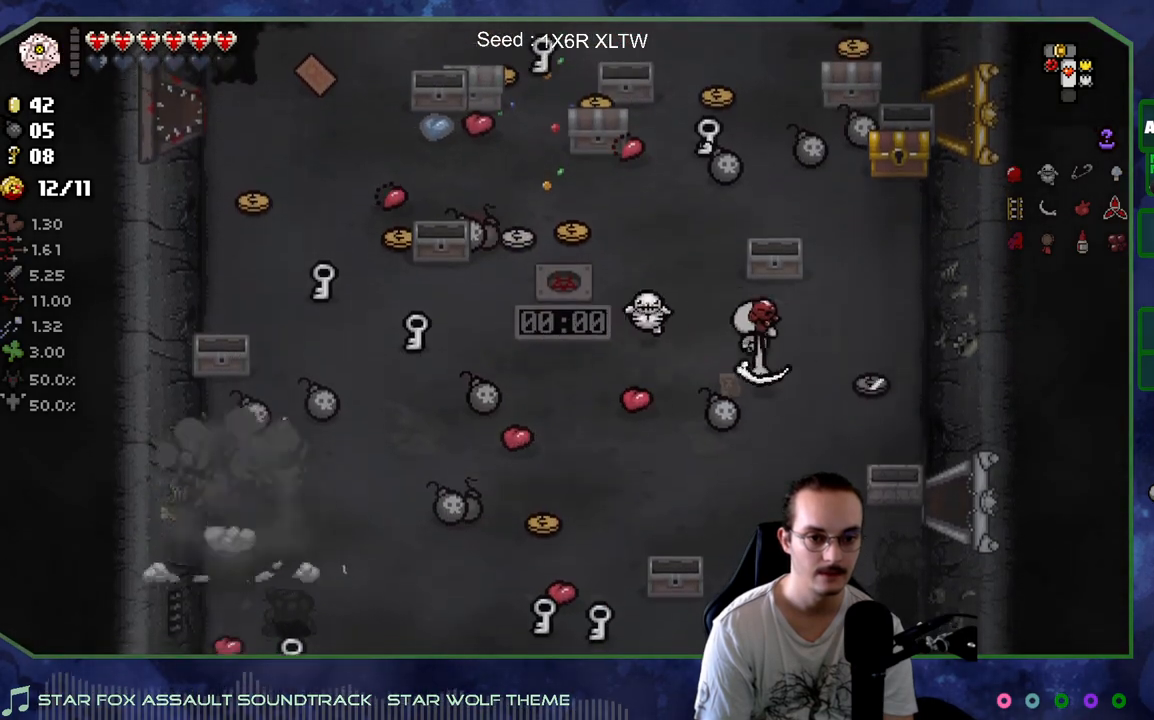
{"buttons": [], "left_stick": "left", "right_stick": "center", "events": [[167, "left_stick", "left"]]}
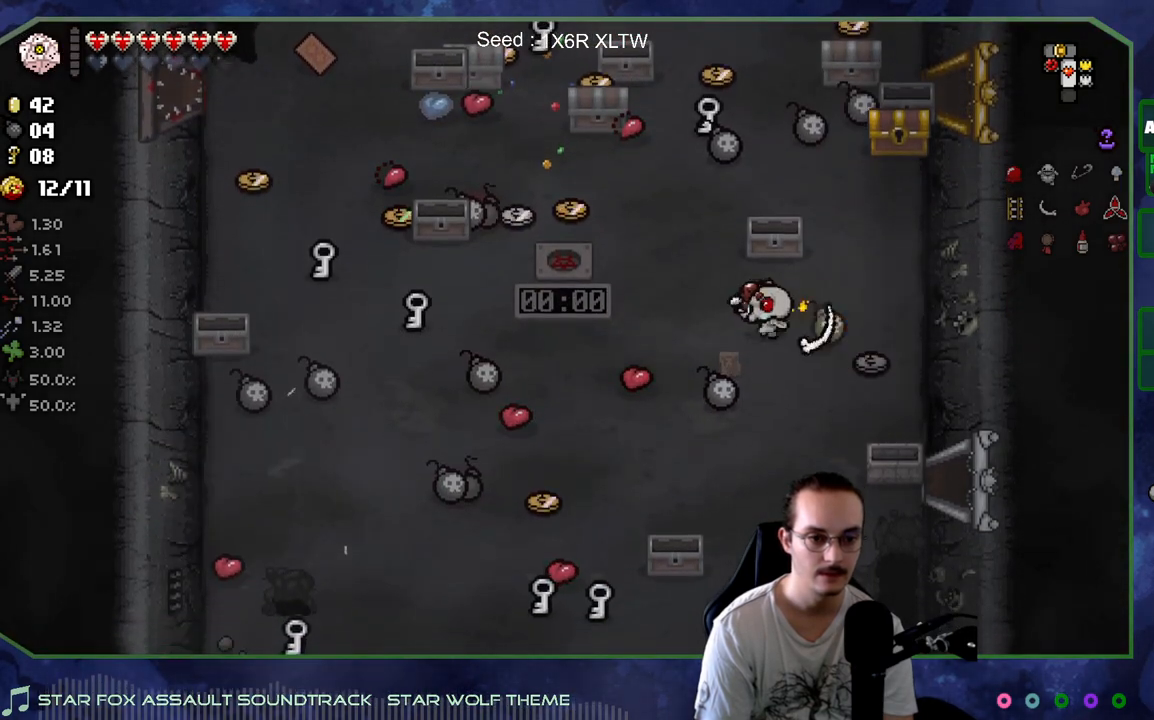
{"buttons": [], "left_stick": "left", "right_stick": "center", "events": [[150, "left_stick", "down-left"], [250, "left_stick", "center"], [383, "left_stick", "left"]]}
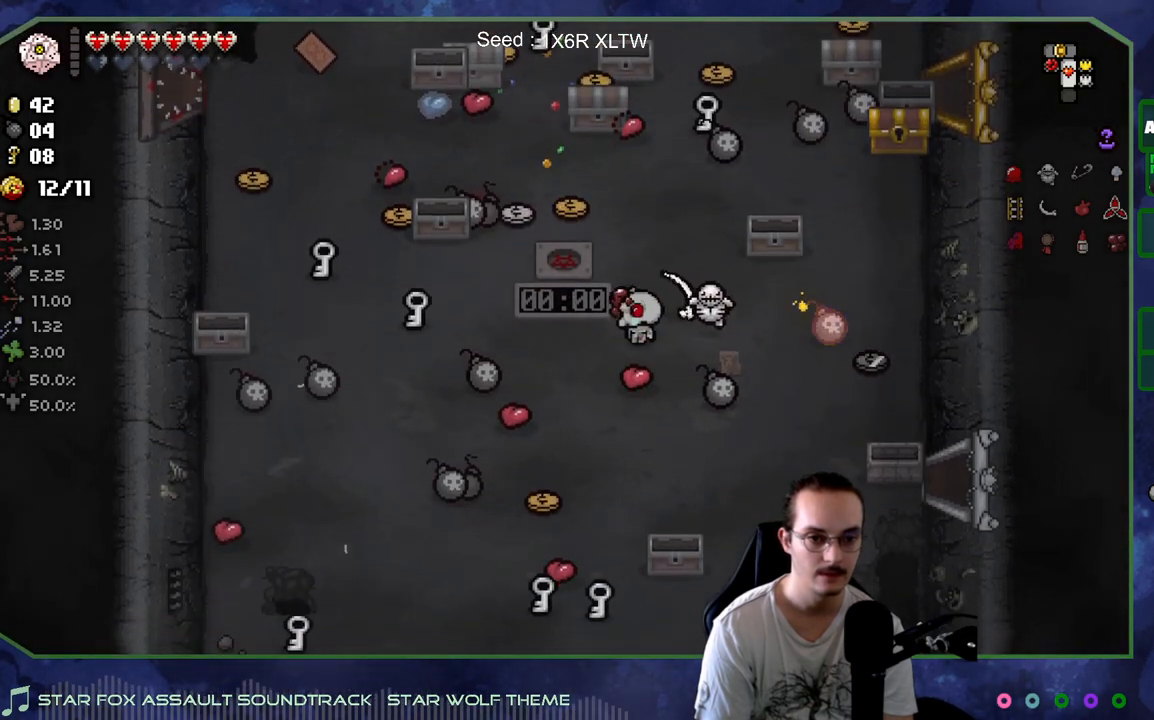
{"buttons": [], "left_stick": "up", "right_stick": "center", "events": [[250, "left_stick", "center"], [317, "left_stick", "up"]]}
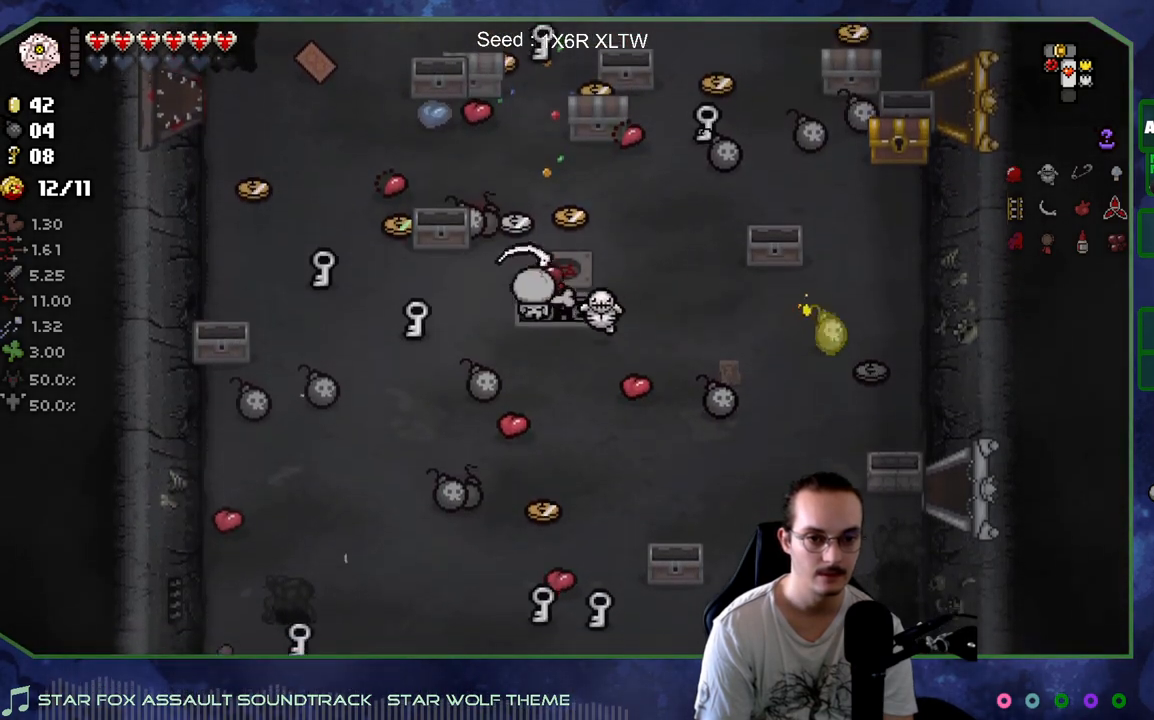
{"buttons": [], "left_stick": "down", "right_stick": "center", "events": [[167, "left_stick", "down"]]}
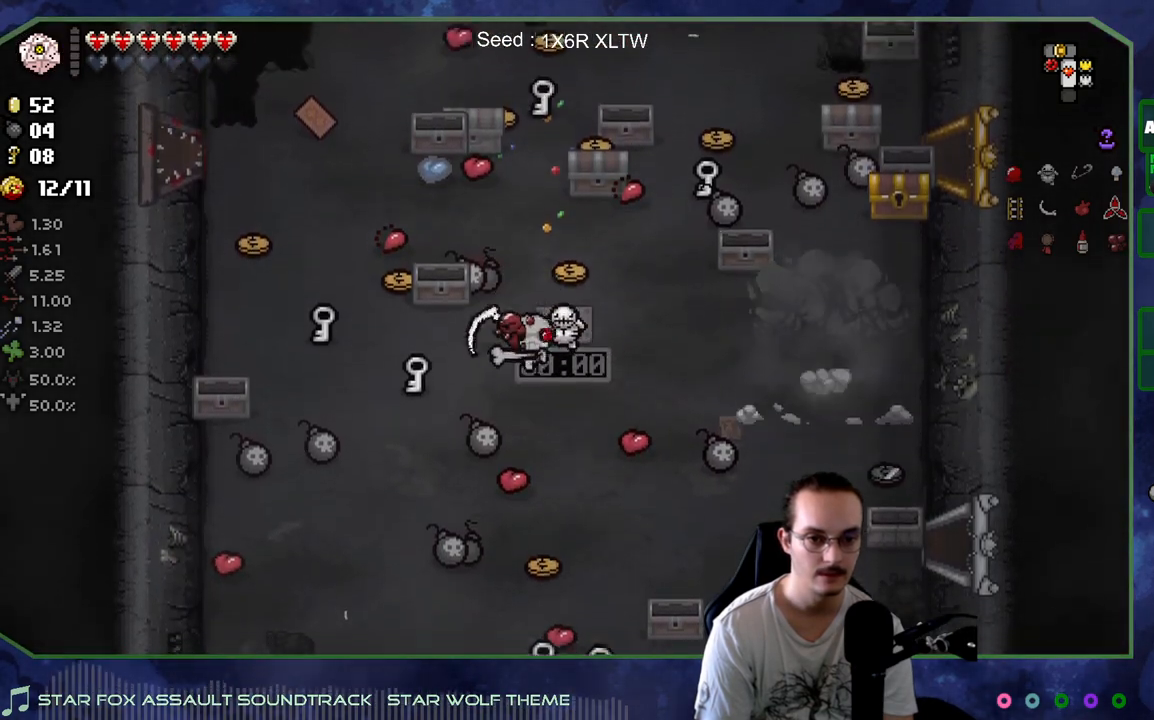
{"buttons": [], "left_stick": "right", "right_stick": "center", "events": [[50, "left_stick", "up-right"], [250, "left_stick", "right"]]}
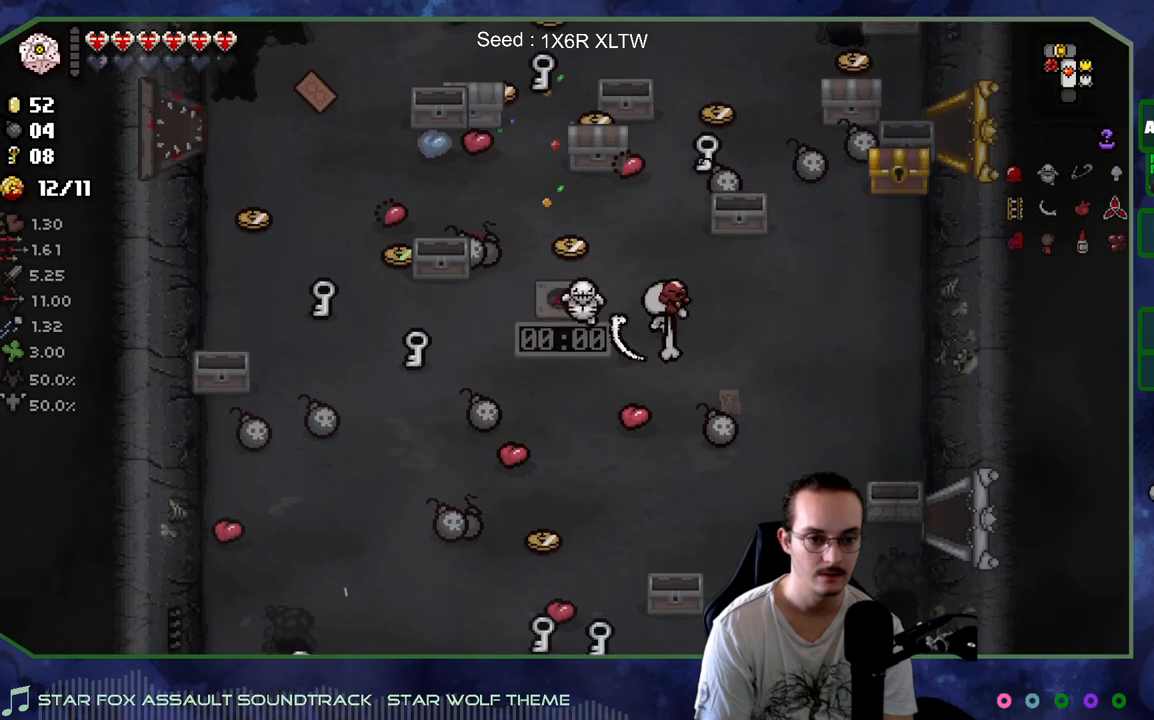
{"buttons": [], "left_stick": "down", "right_stick": "center", "events": [[100, "left_stick", "down-right"], [383, "left_stick", "down"]]}
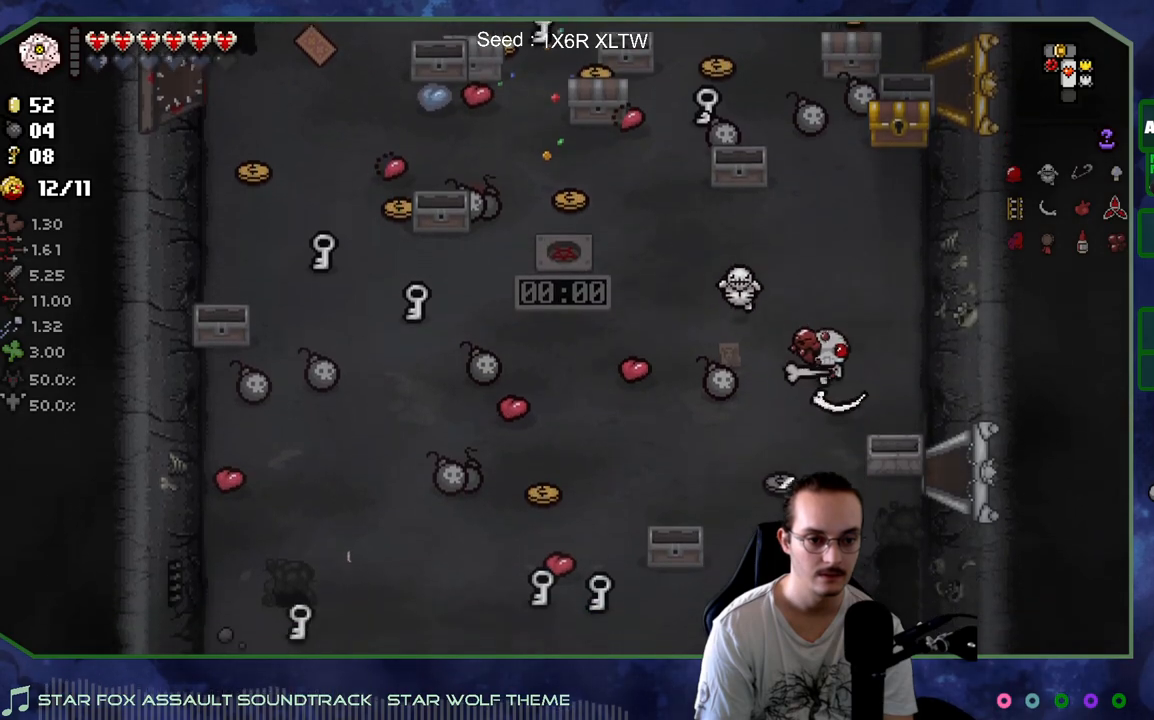
{"buttons": [], "left_stick": "up-left", "right_stick": "center", "events": [[150, "left_stick", "down-left"], [350, "left_stick", "up-left"]]}
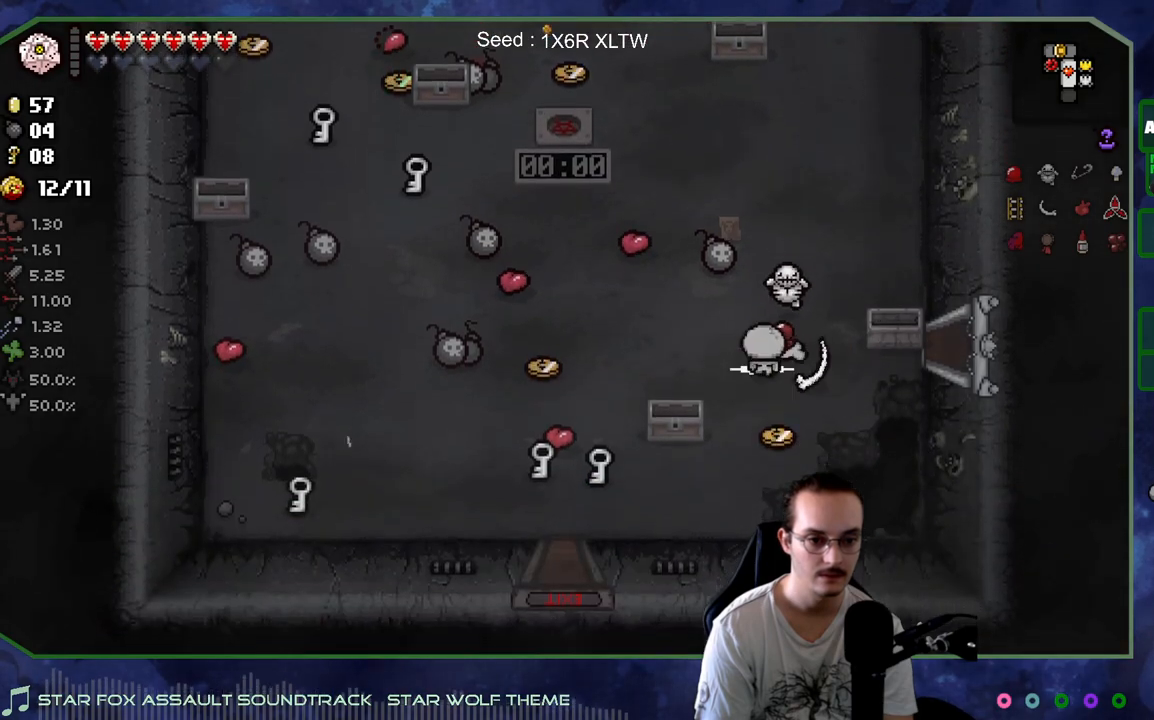
{"buttons": [], "left_stick": "center", "right_stick": "center", "events": [[117, "left_stick", "left"], [217, "left_stick", "center"]]}
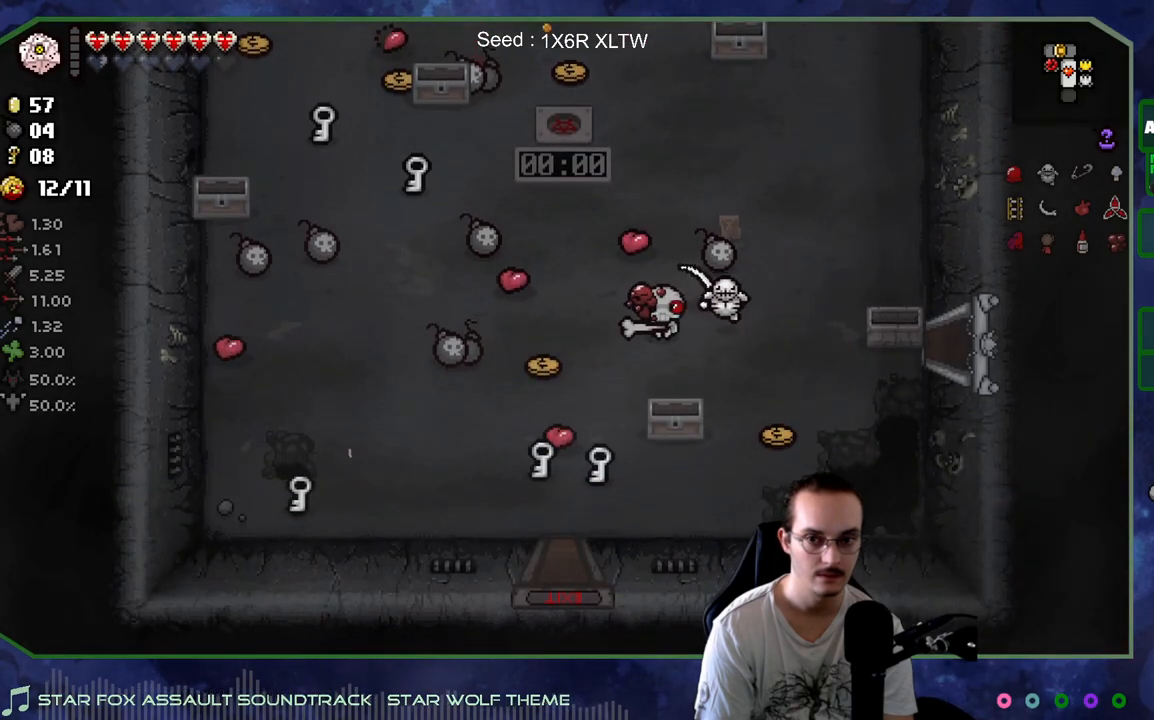
{"buttons": [], "left_stick": "up-left", "right_stick": "center", "events": [[250, "left_stick", "left"], [367, "left_stick", "up-left"]]}
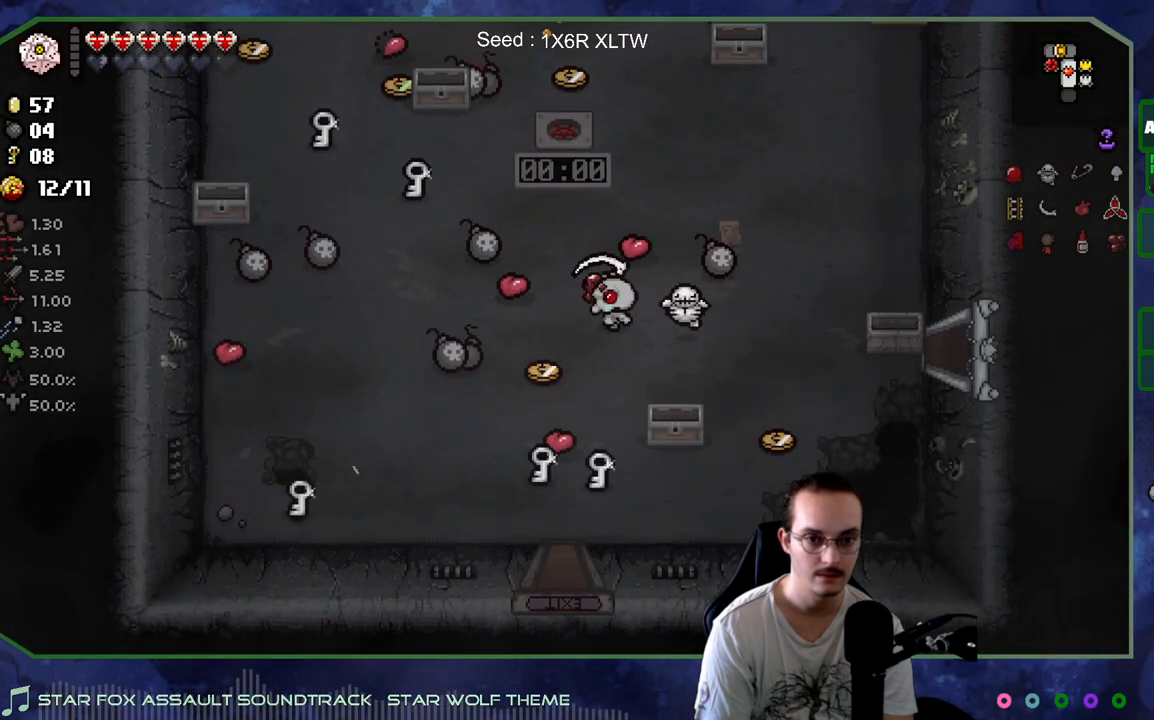
{"buttons": [], "left_stick": "up-right", "right_stick": "center", "events": [[167, "left_stick", "up-right"]]}
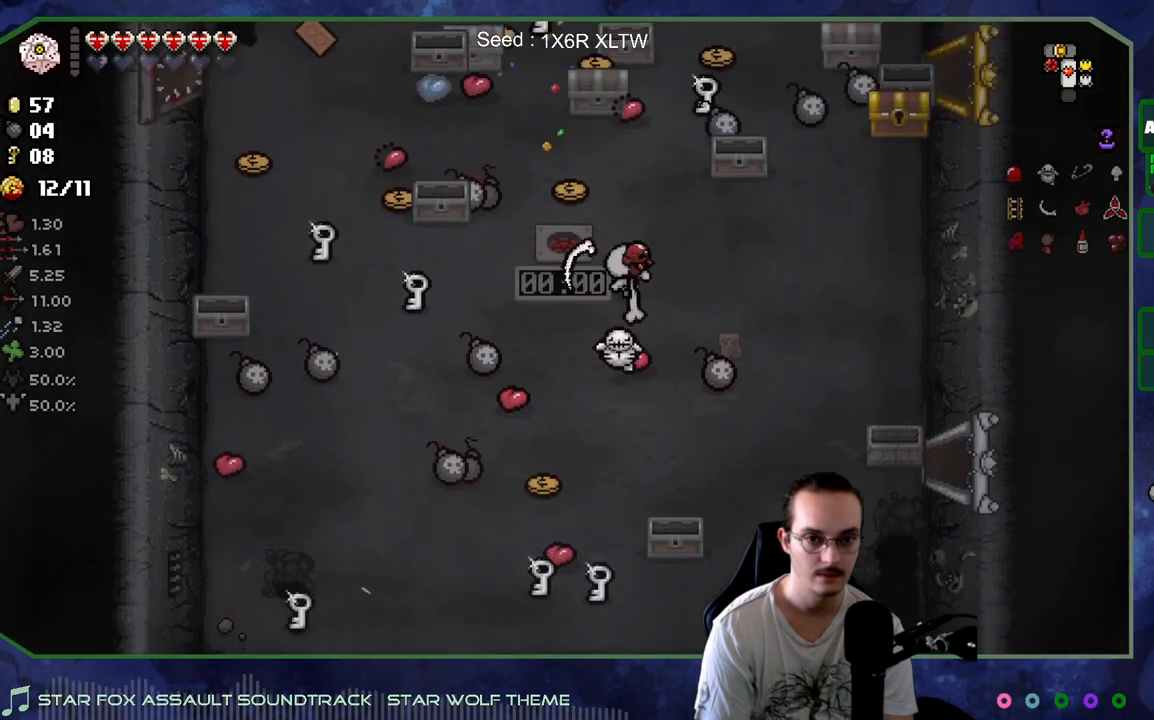
{"buttons": [], "left_stick": "center", "right_stick": "center", "events": [[67, "left_stick", "up"], [200, "left_stick", "center"]]}
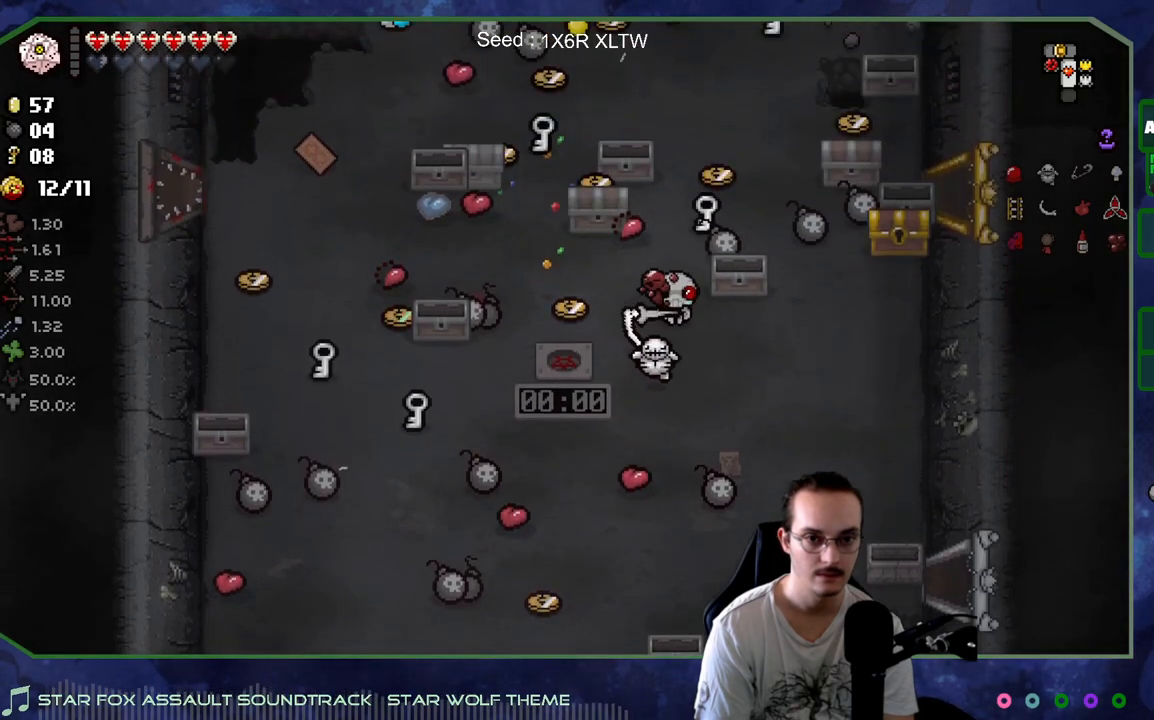
{"buttons": [], "left_stick": "up", "right_stick": "center", "events": [[383, "left_stick", "up"]]}
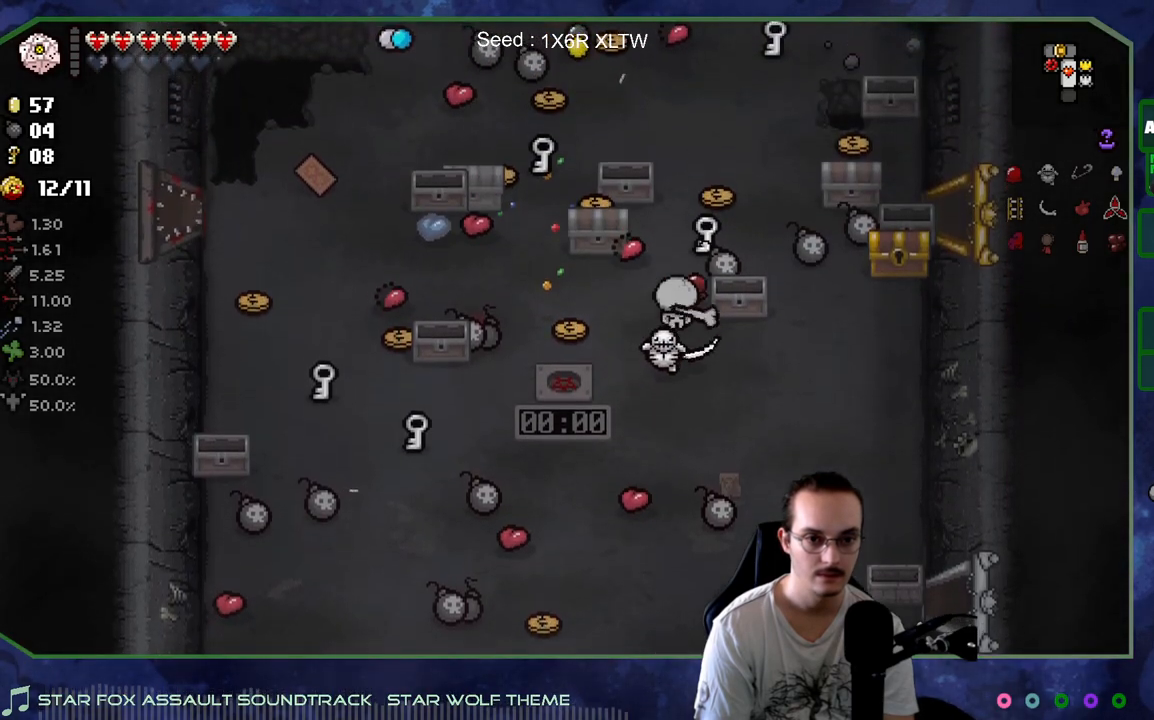
{"buttons": [], "left_stick": "up", "right_stick": "center", "events": []}
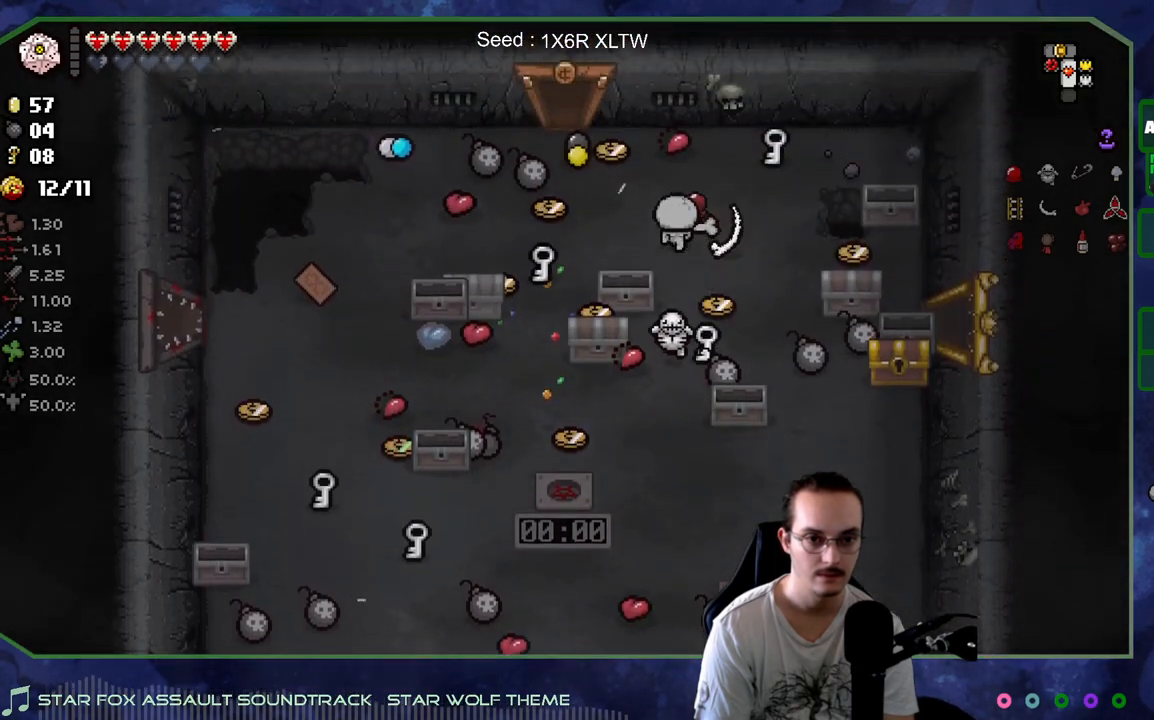
{"buttons": [], "left_stick": "left", "right_stick": "center", "events": [[17, "left_stick", "center"], [400, "left_stick", "left"]]}
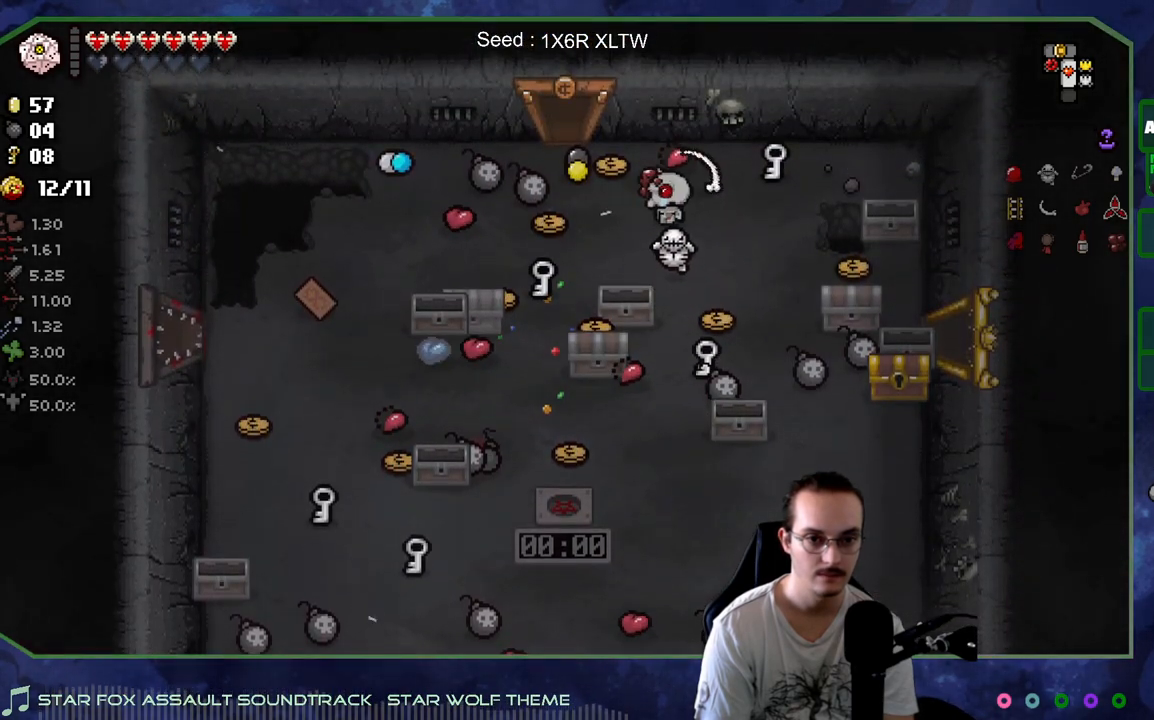
{"buttons": [], "left_stick": "up", "right_stick": "center", "events": [[133, "left_stick", "center"], [367, "left_stick", "right"], [483, "left_stick", "up"]]}
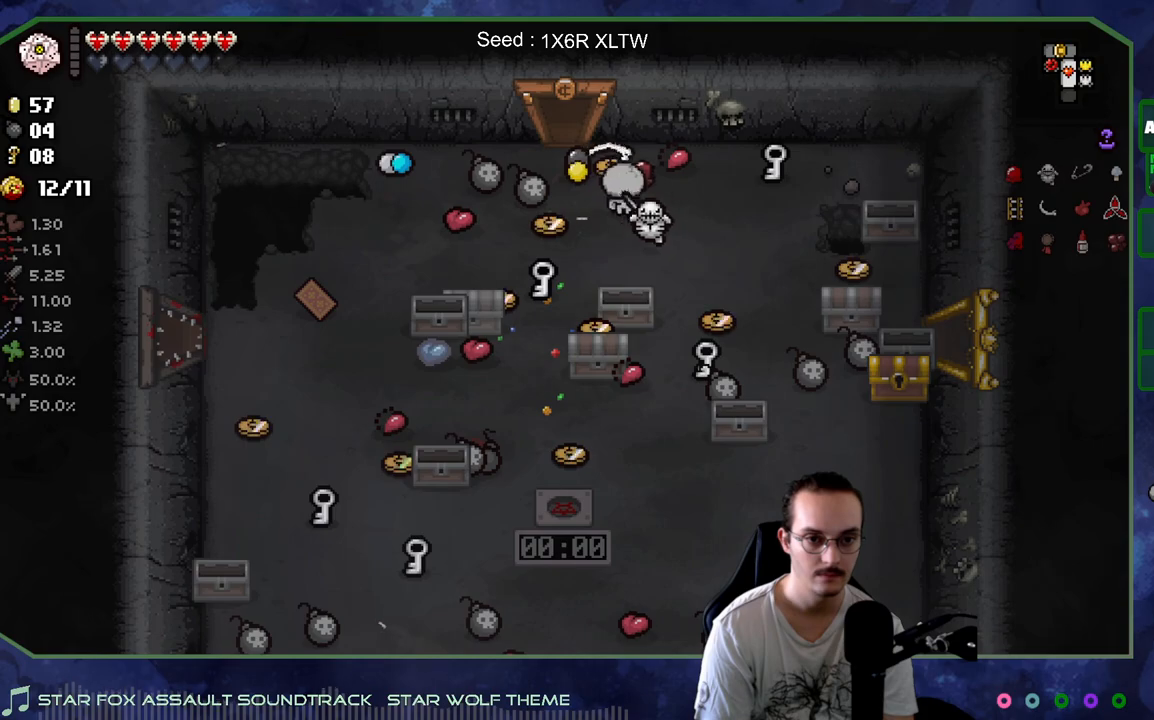
{"buttons": [], "left_stick": "up", "right_stick": "center", "events": [[50, "left_stick", "up-left"], [383, "left_stick", "up"]]}
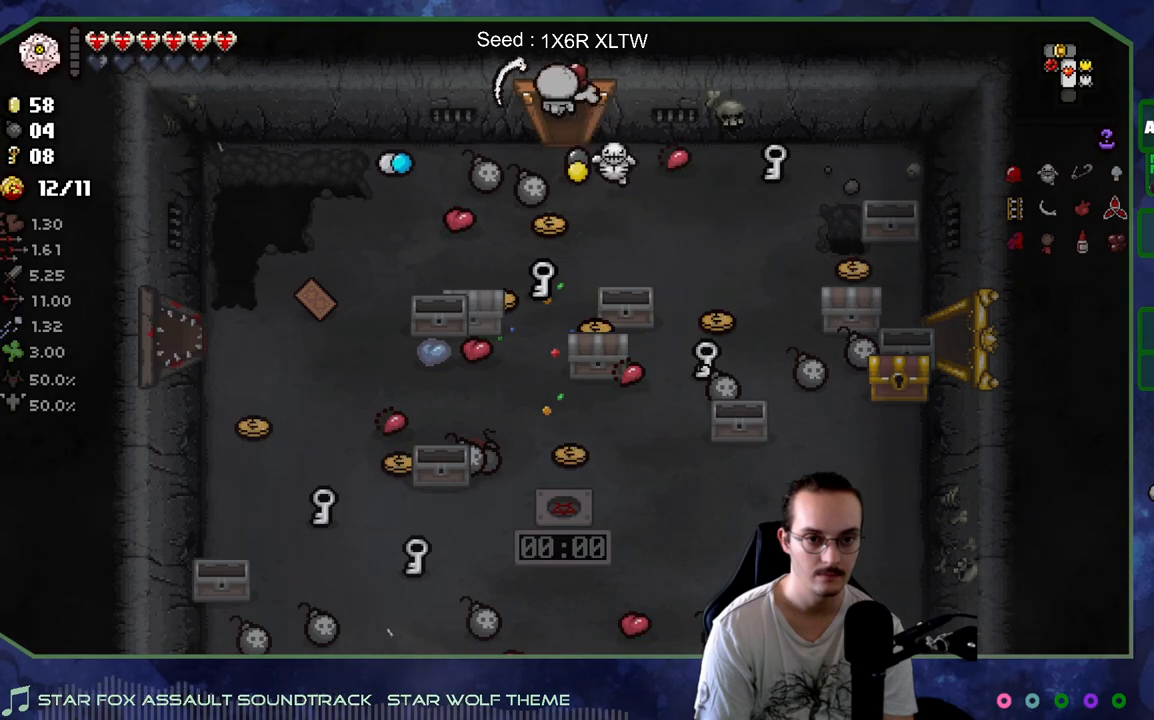
{"buttons": [], "left_stick": "up-right", "right_stick": "center", "events": [[33, "left_stick", "up-right"], [250, "left_stick", "center"], [350, "left_stick", "right"], [500, "left_stick", "up-right"]]}
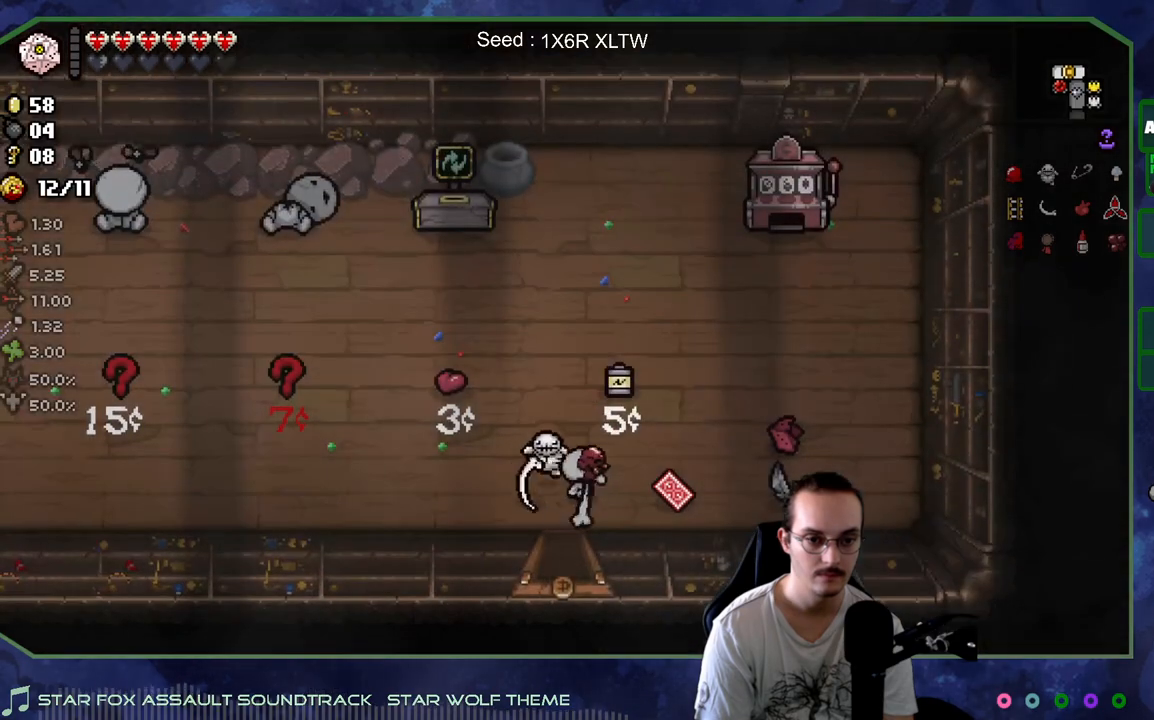
{"buttons": [], "left_stick": "down-left", "right_stick": "center", "events": [[267, "left_stick", "up-left"], [383, "left_stick", "down-left"]]}
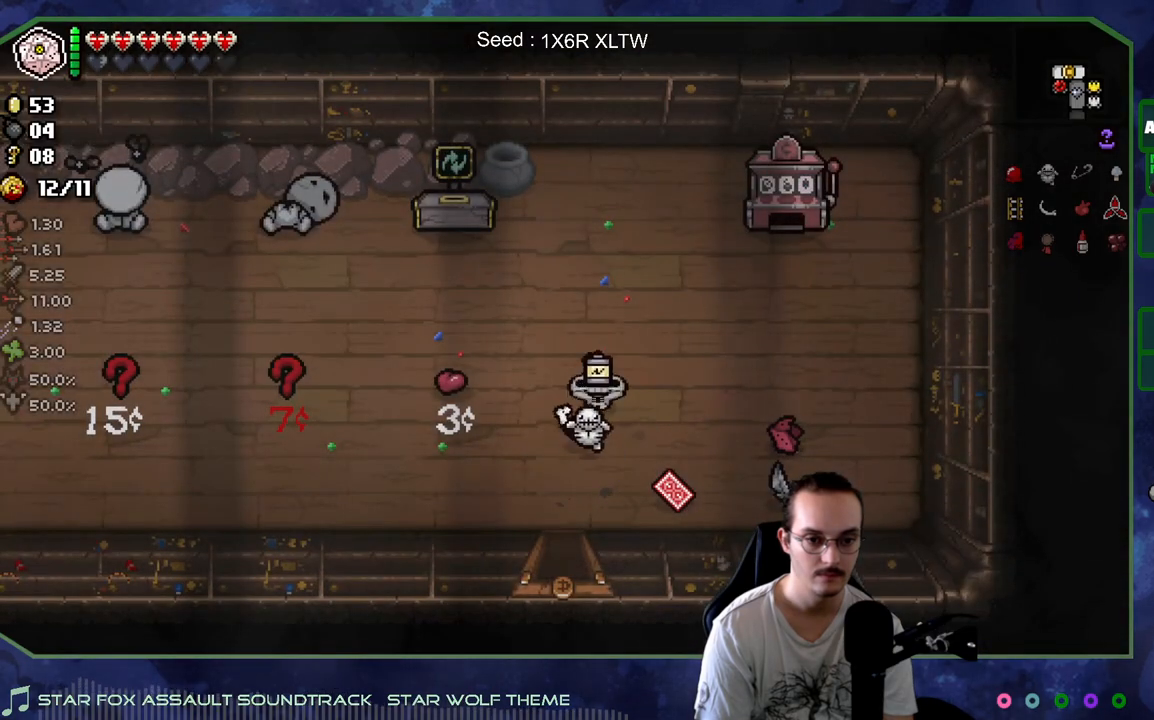
{"buttons": [], "left_stick": "up-left", "right_stick": "center", "events": [[433, "left_stick", "up-left"]]}
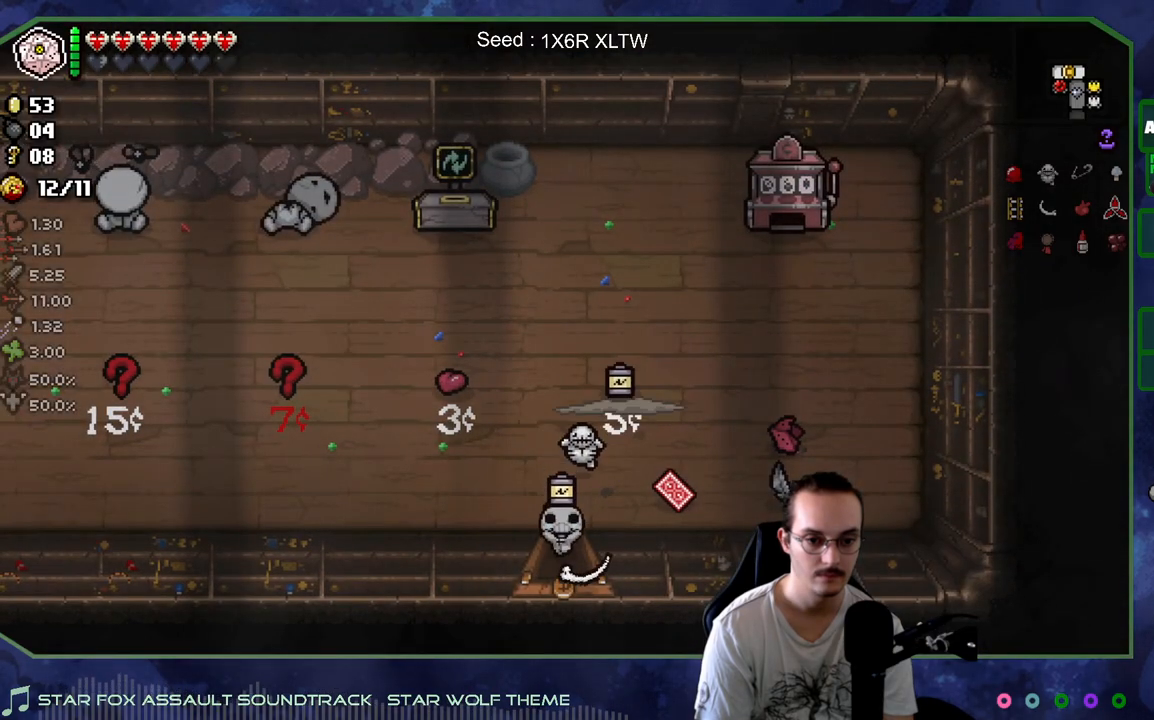
{"buttons": [], "left_stick": "center", "right_stick": "center", "events": [[150, "left_stick", "center"]]}
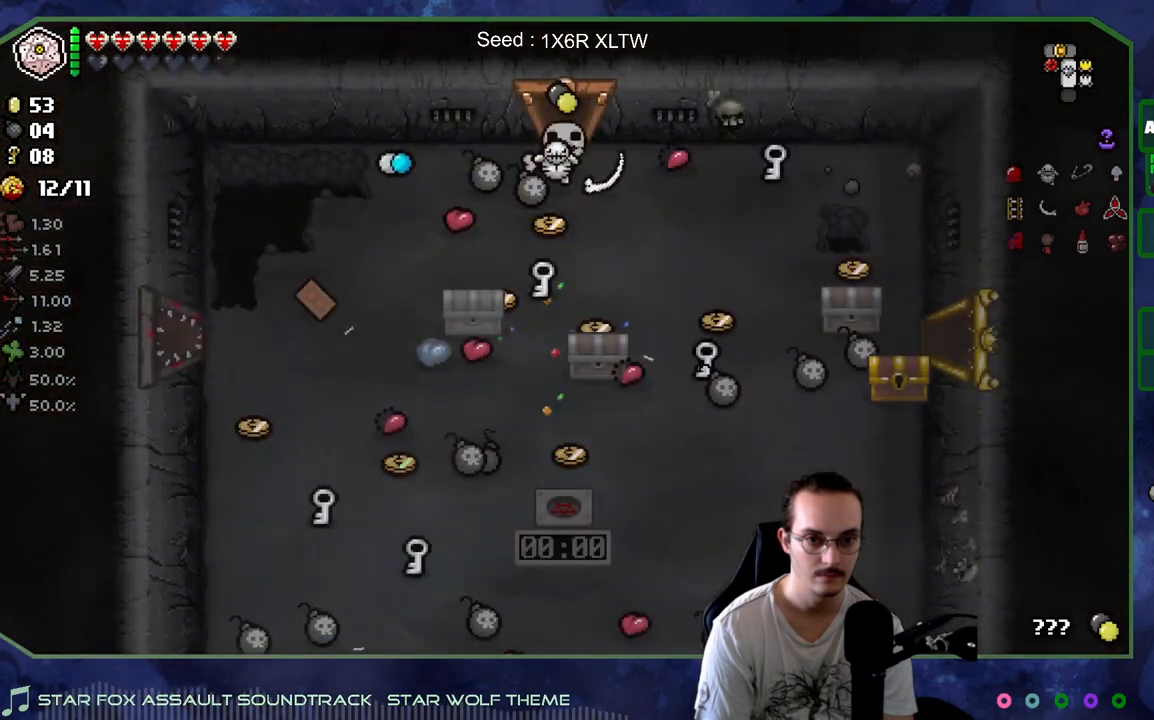
{"buttons": ["R2"], "left_stick": "down", "right_stick": "center", "events": [[100, "left_stick", "right"], [183, "left_stick", "down-right"], [383, "R2", "down"], [450, "left_stick", "down"]]}
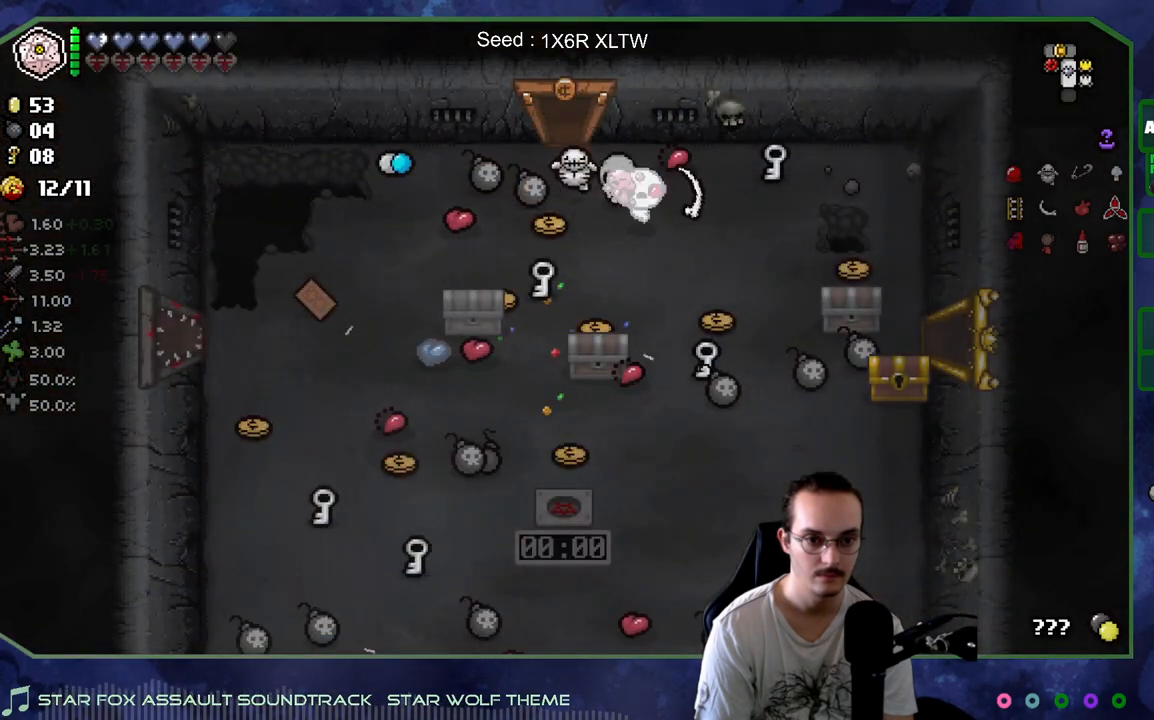
{"buttons": ["R2"], "left_stick": "center", "right_stick": "center", "events": [[67, "left_stick", "center"], [200, "left_stick", "down"], [367, "left_stick", "center"]]}
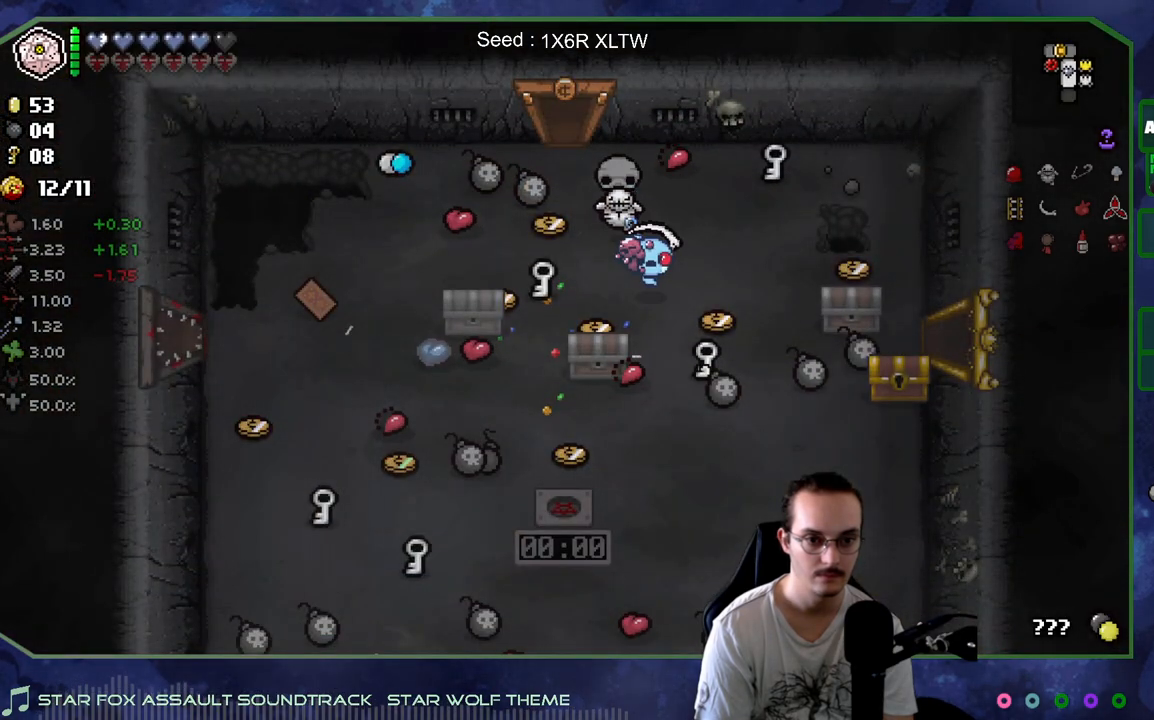
{"buttons": ["R2"], "left_stick": "center", "right_stick": "center", "events": []}
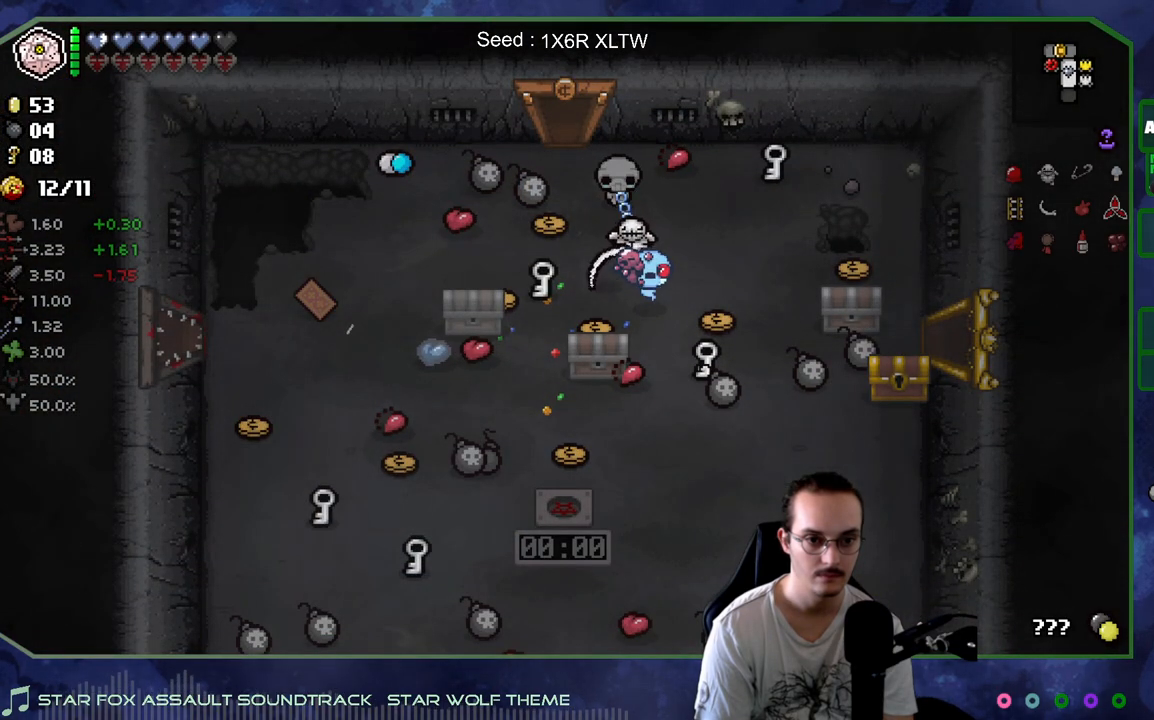
{"buttons": ["R2"], "left_stick": "center", "right_stick": "center", "events": []}
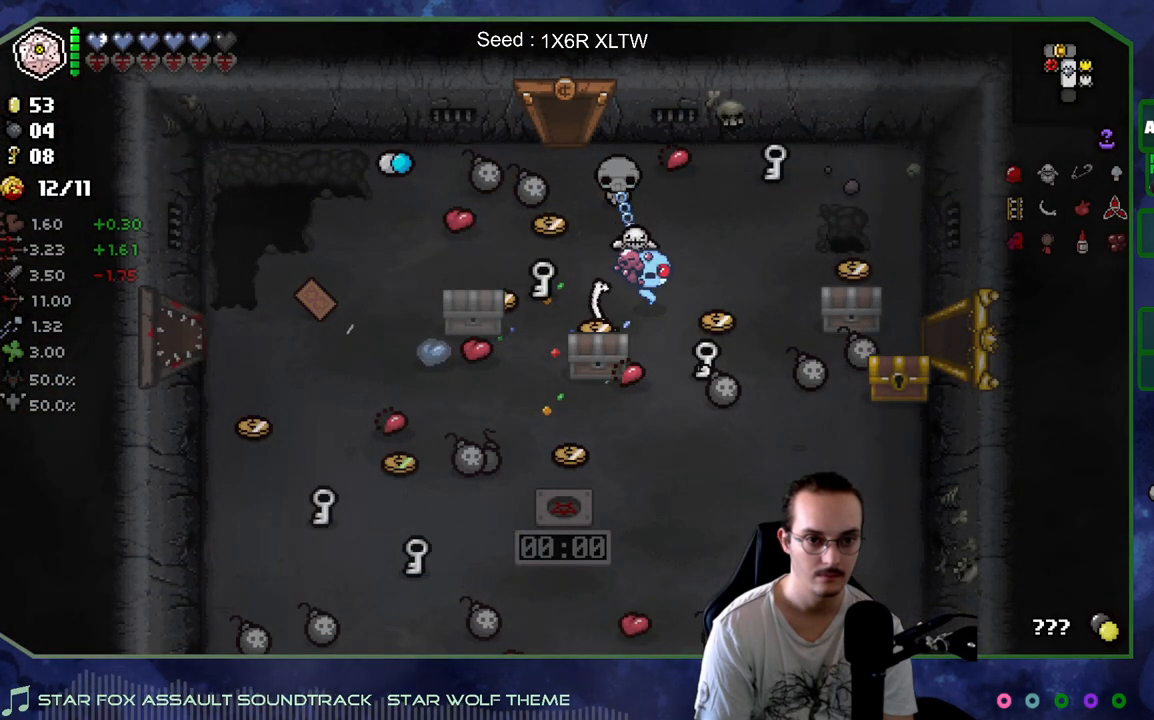
{"buttons": ["R2"], "left_stick": "center", "right_stick": "center", "events": []}
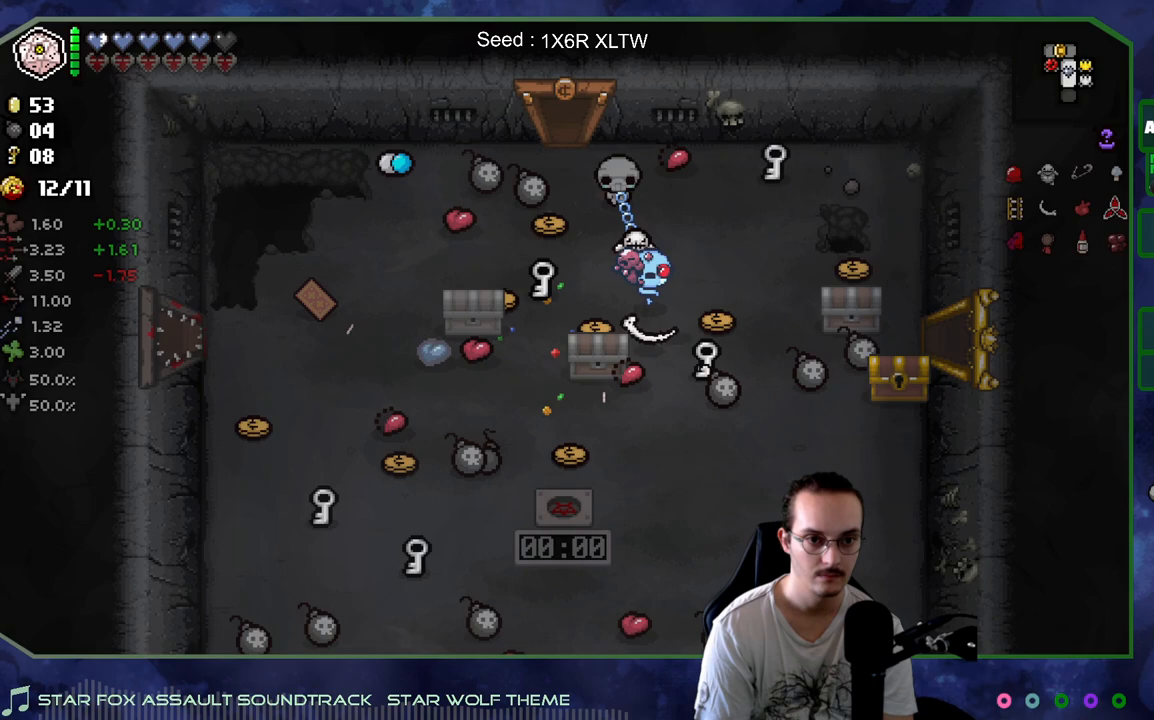
{"buttons": [], "left_stick": "down-right", "right_stick": "center", "events": [[350, "left_stick", "down-right"], [367, "R2", "up"]]}
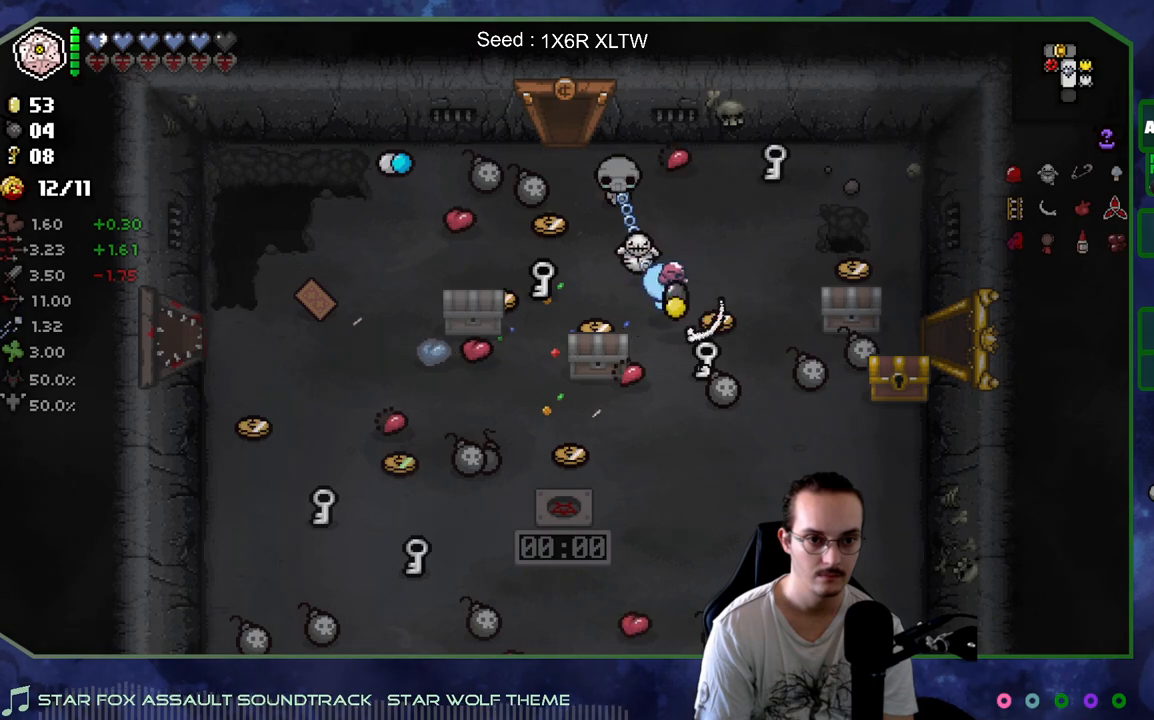
{"buttons": [], "left_stick": "down-right", "right_stick": "center", "events": [[83, "R2", "down"], [100, "left_stick", "center"], [250, "R2", "up"], [417, "left_stick", "down-right"]]}